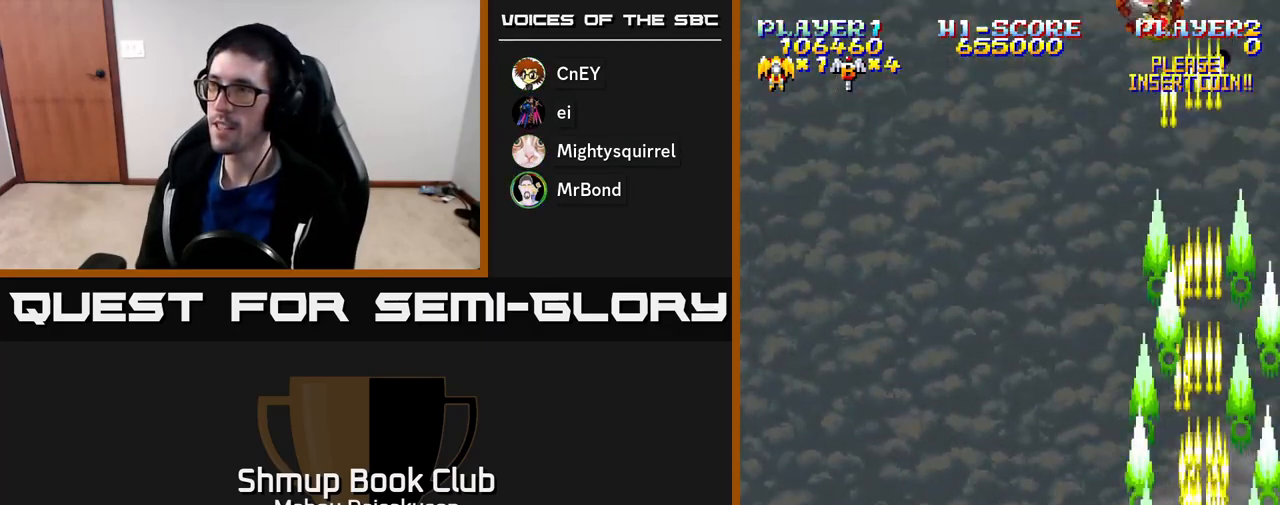
Gameplay with a controller (Xbox layout); each line is a JSON object with the inputs held at the frame after it. "events" lists button and stick changes between this image and that frame as [ms after this image, input, new state], when the widget could be followed in between. Not read: left_stick.
{"buttons": ["A", "DPAD_UP", "DPAD_LEFT"], "right_stick": "center", "events": [[450, "DPAD_UP", "down"], [467, "DPAD_LEFT", "down"]]}
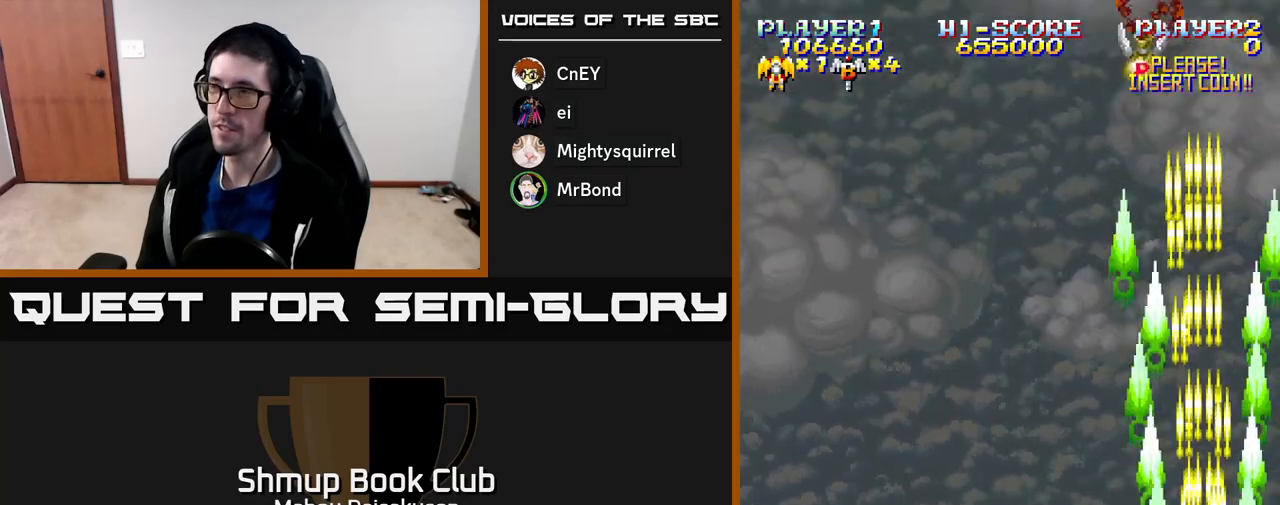
{"buttons": ["A"], "right_stick": "center", "events": [[117, "DPAD_UP", "up"], [500, "DPAD_LEFT", "up"]]}
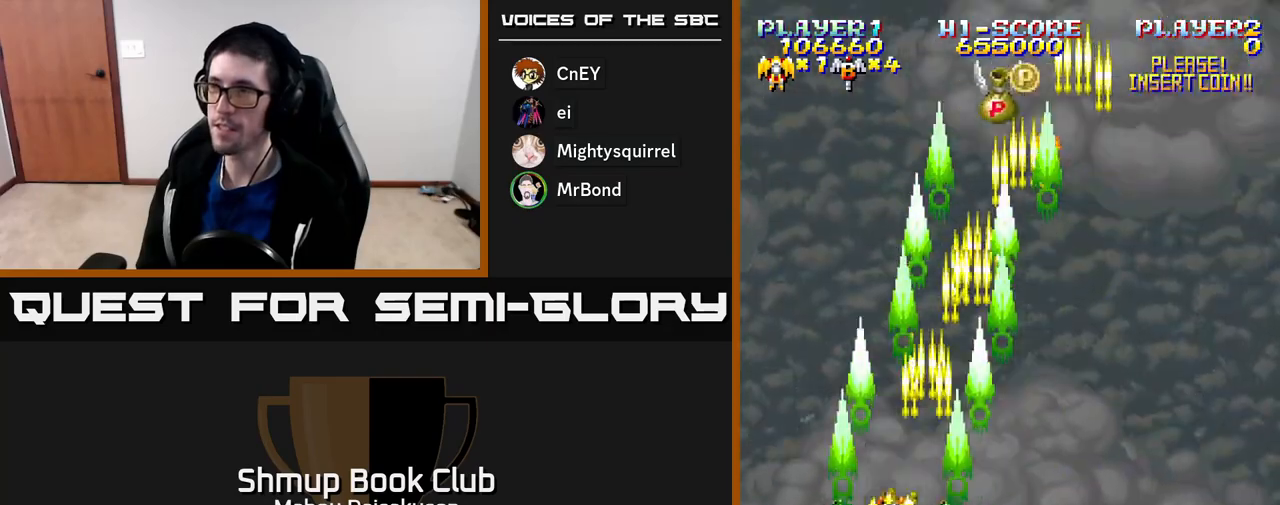
{"buttons": ["A", "DPAD_RIGHT"], "right_stick": "center", "events": [[33, "DPAD_RIGHT", "down"], [167, "DPAD_RIGHT", "up"], [167, "DPAD_UP", "down"], [217, "DPAD_LEFT", "down"], [433, "DPAD_LEFT", "up"], [433, "DPAD_UP", "up"], [483, "DPAD_RIGHT", "down"]]}
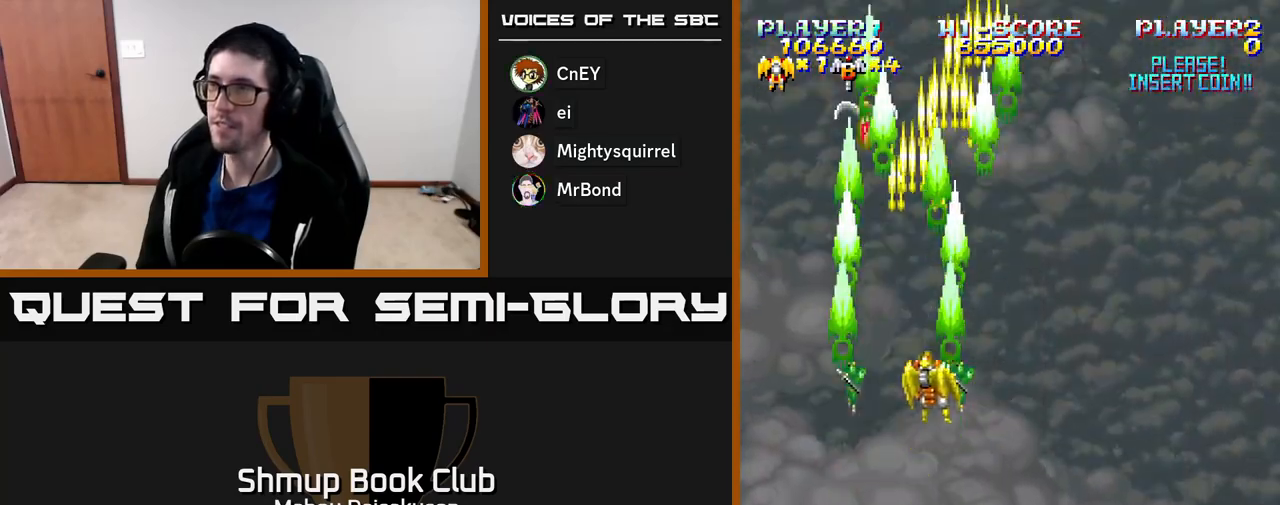
{"buttons": ["A", "DPAD_DOWN"], "right_stick": "center", "events": [[67, "DPAD_RIGHT", "up"], [100, "DPAD_DOWN", "down"], [250, "DPAD_RIGHT", "down"], [367, "DPAD_DOWN", "up"], [400, "DPAD_DOWN", "down"], [450, "DPAD_RIGHT", "up"]]}
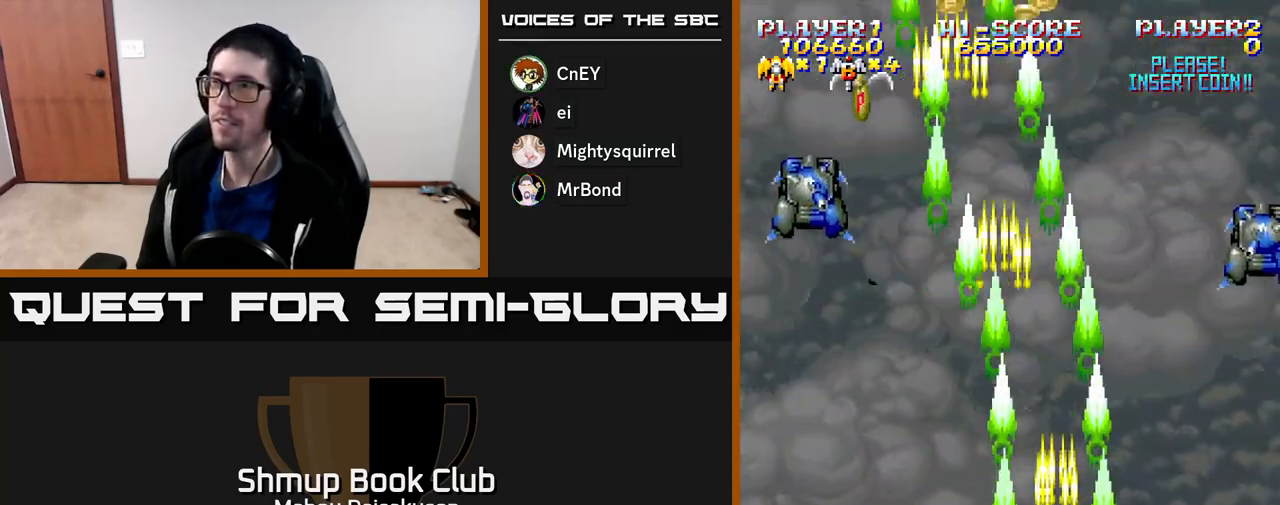
{"buttons": ["A", "DPAD_LEFT"], "right_stick": "center", "events": [[83, "DPAD_RIGHT", "down"], [117, "DPAD_DOWN", "up"], [400, "DPAD_RIGHT", "up"], [433, "DPAD_LEFT", "down"]]}
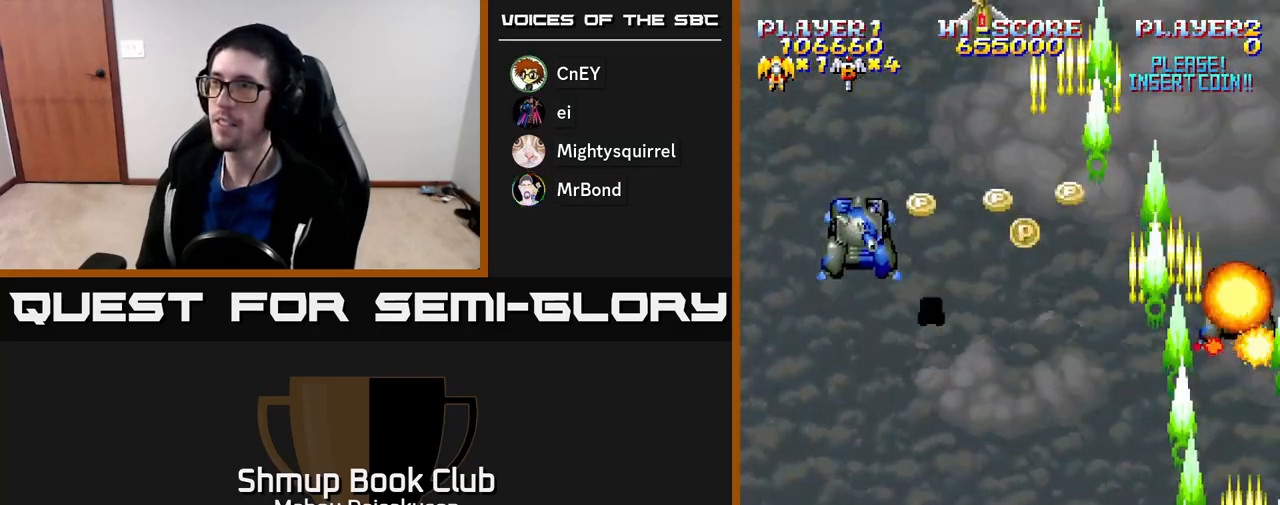
{"buttons": ["A", "DPAD_LEFT"], "right_stick": "center", "events": [[33, "DPAD_UP", "down"], [317, "DPAD_UP", "up"]]}
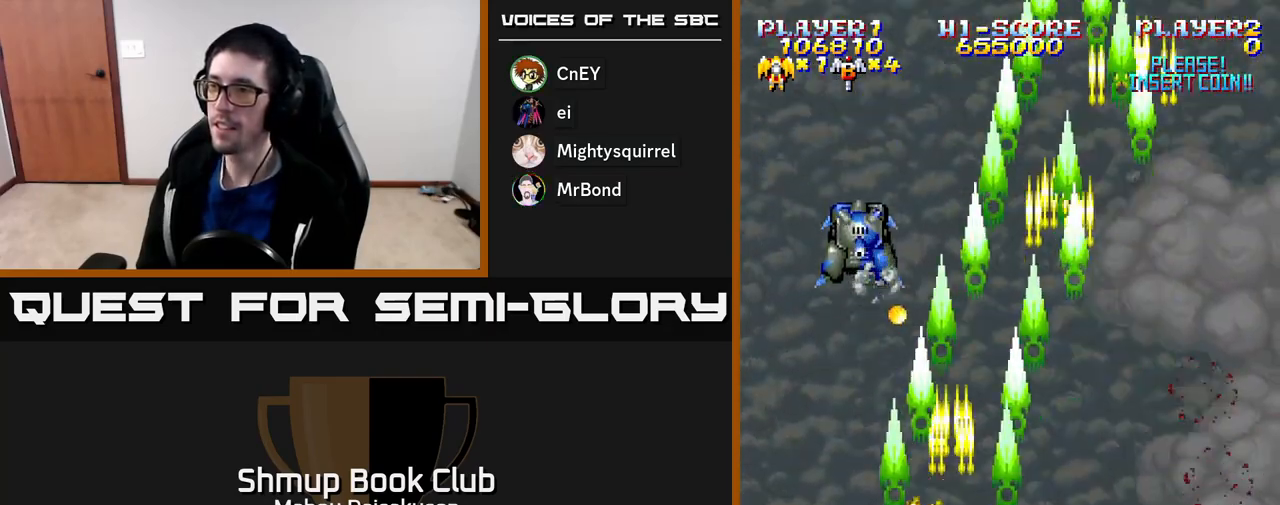
{"buttons": ["A", "DPAD_LEFT"], "right_stick": "center", "events": [[150, "DPAD_DOWN", "down"], [167, "DPAD_LEFT", "up"], [217, "DPAD_RIGHT", "down"], [383, "DPAD_RIGHT", "up"], [417, "DPAD_DOWN", "up"], [417, "DPAD_LEFT", "down"]]}
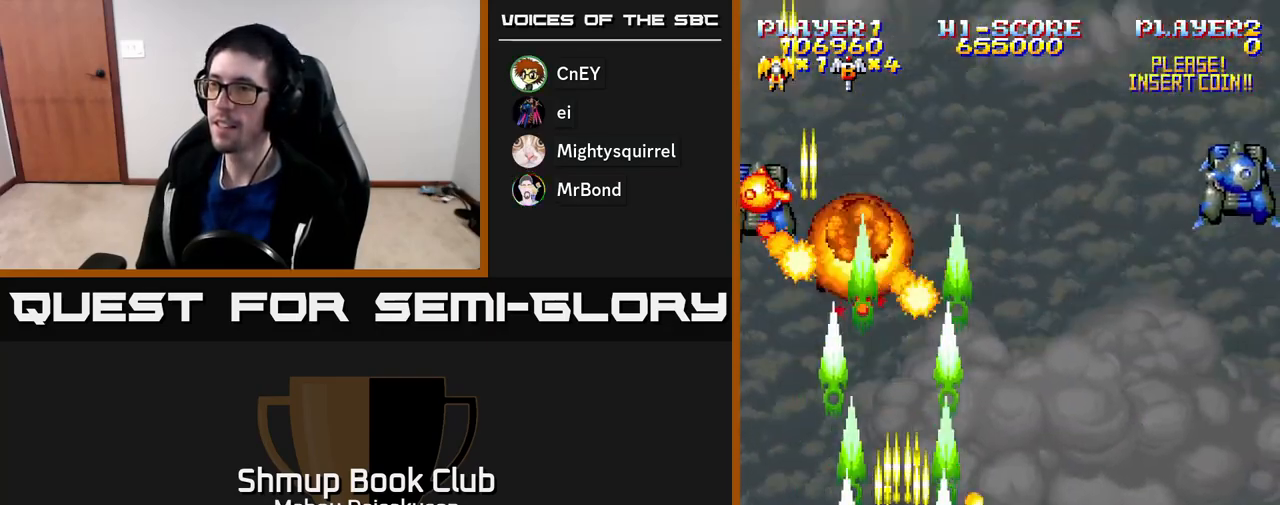
{"buttons": ["A", "DPAD_RIGHT"], "right_stick": "center", "events": [[33, "DPAD_LEFT", "up"], [100, "DPAD_UP", "down"], [217, "DPAD_UP", "up"], [333, "DPAD_RIGHT", "down"]]}
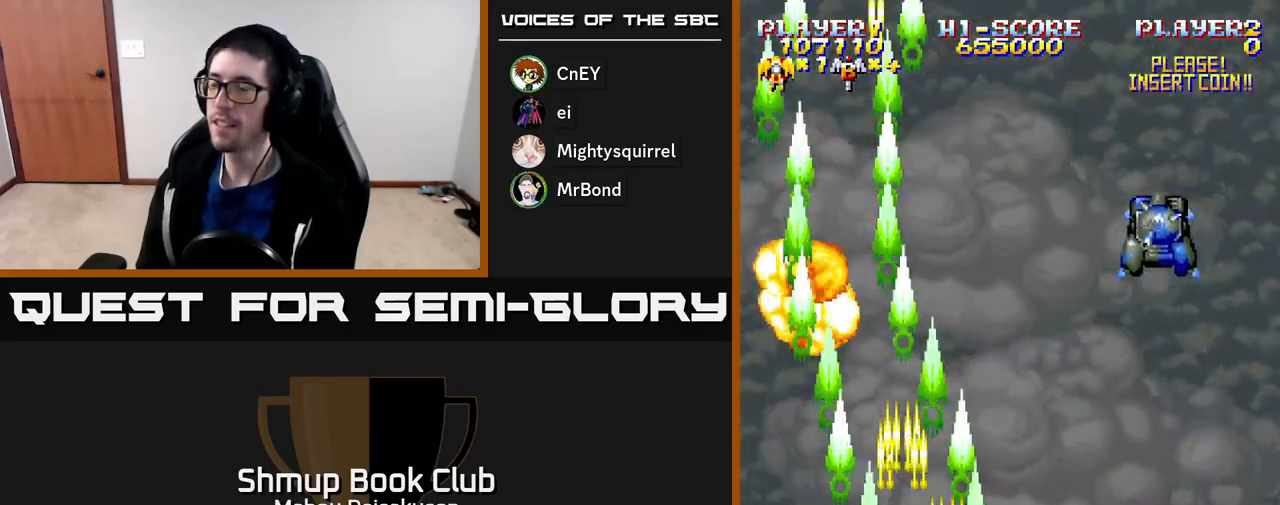
{"buttons": ["A", "DPAD_DOWN"], "right_stick": "center", "events": [[367, "DPAD_DOWN", "down"], [383, "DPAD_RIGHT", "up"]]}
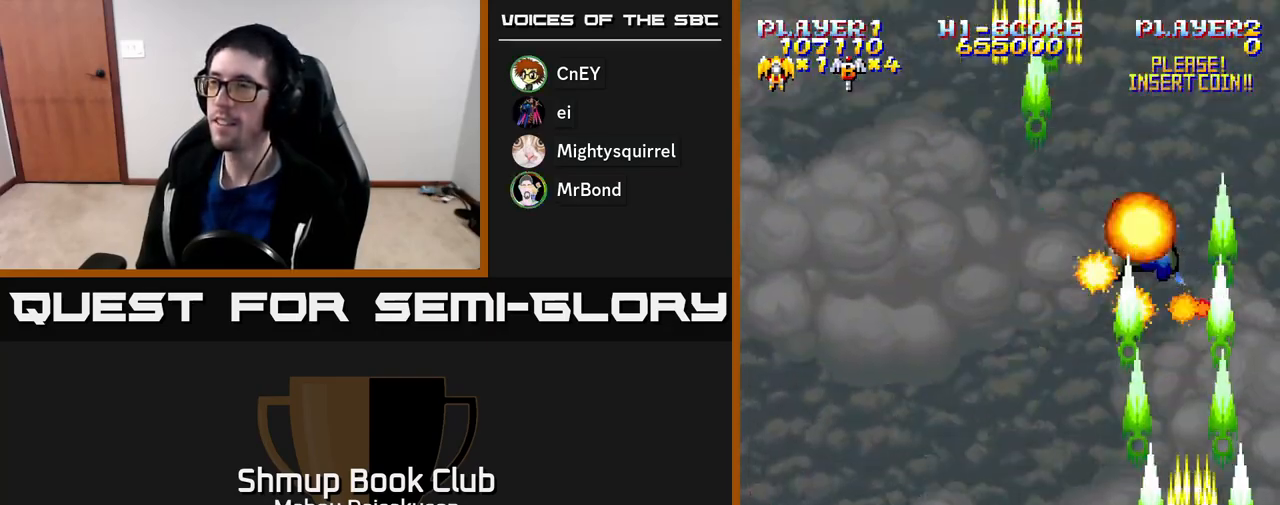
{"buttons": ["A", "DPAD_LEFT"], "right_stick": "center", "events": [[17, "DPAD_LEFT", "down"], [33, "DPAD_DOWN", "up"], [250, "DPAD_UP", "down"], [417, "DPAD_UP", "up"]]}
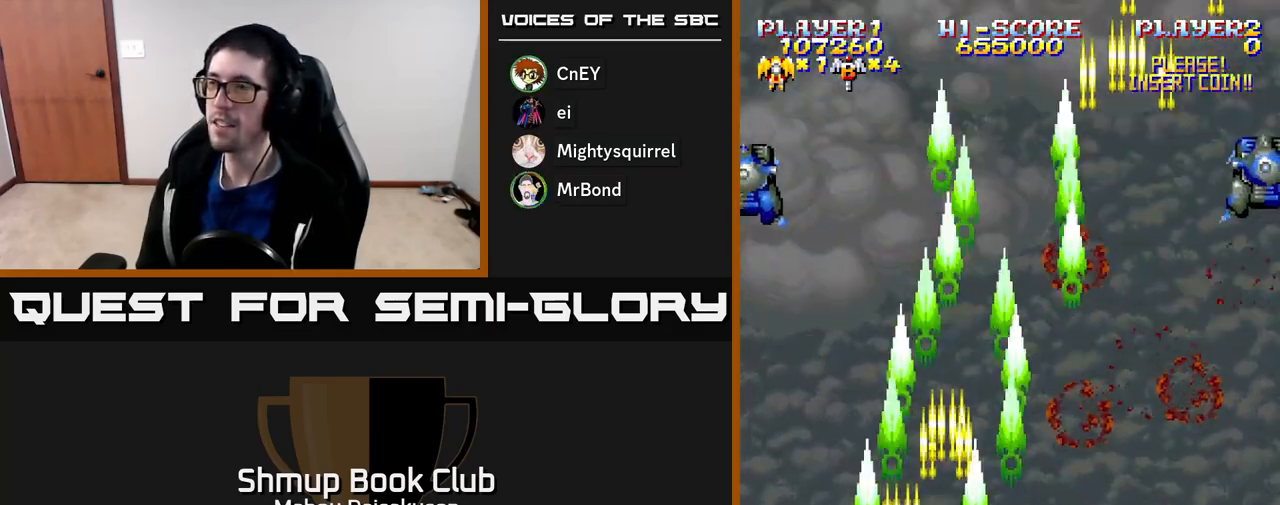
{"buttons": ["A", "DPAD_RIGHT"], "right_stick": "center", "events": [[167, "DPAD_LEFT", "up"], [233, "DPAD_RIGHT", "down"]]}
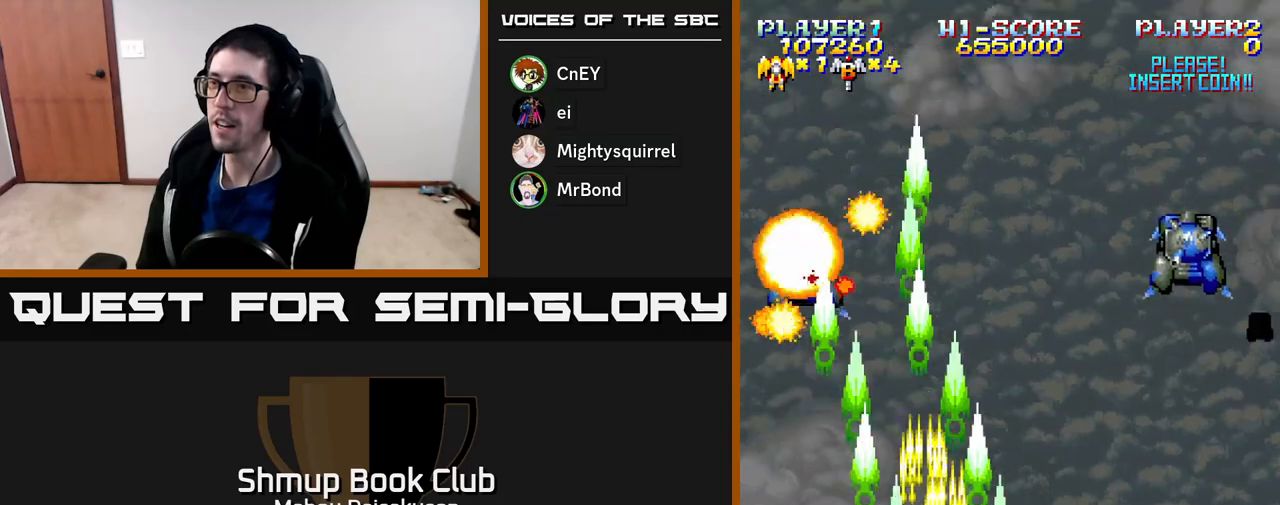
{"buttons": ["A", "DPAD_DOWN"], "right_stick": "center", "events": [[317, "DPAD_DOWN", "down"], [383, "DPAD_RIGHT", "up"]]}
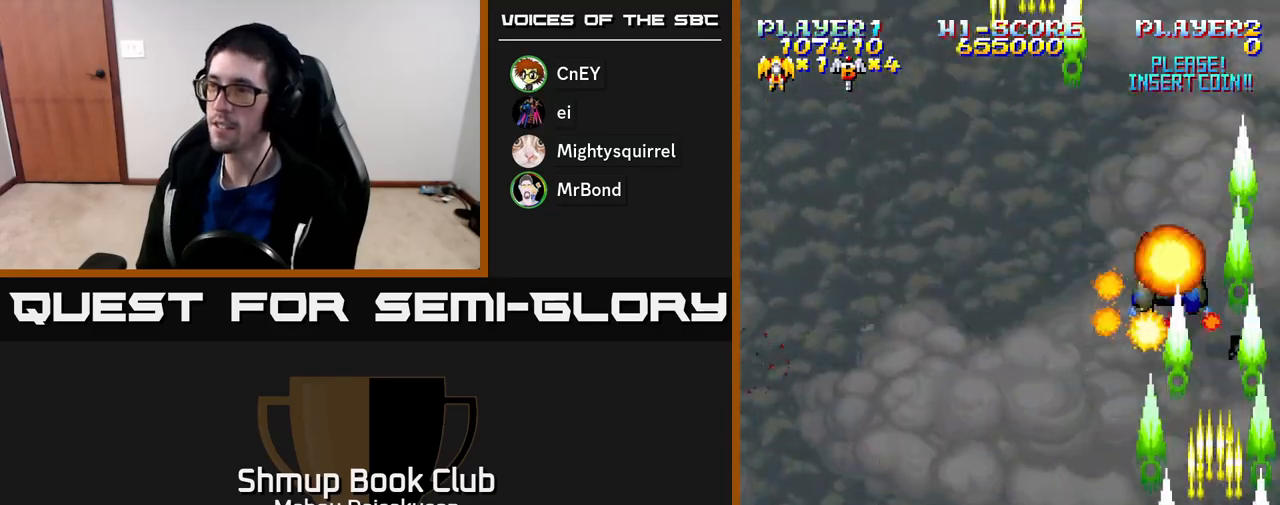
{"buttons": ["A", "DPAD_LEFT"], "right_stick": "center", "events": [[17, "DPAD_DOWN", "up"], [17, "DPAD_LEFT", "down"], [167, "DPAD_UP", "down"], [433, "DPAD_UP", "up"]]}
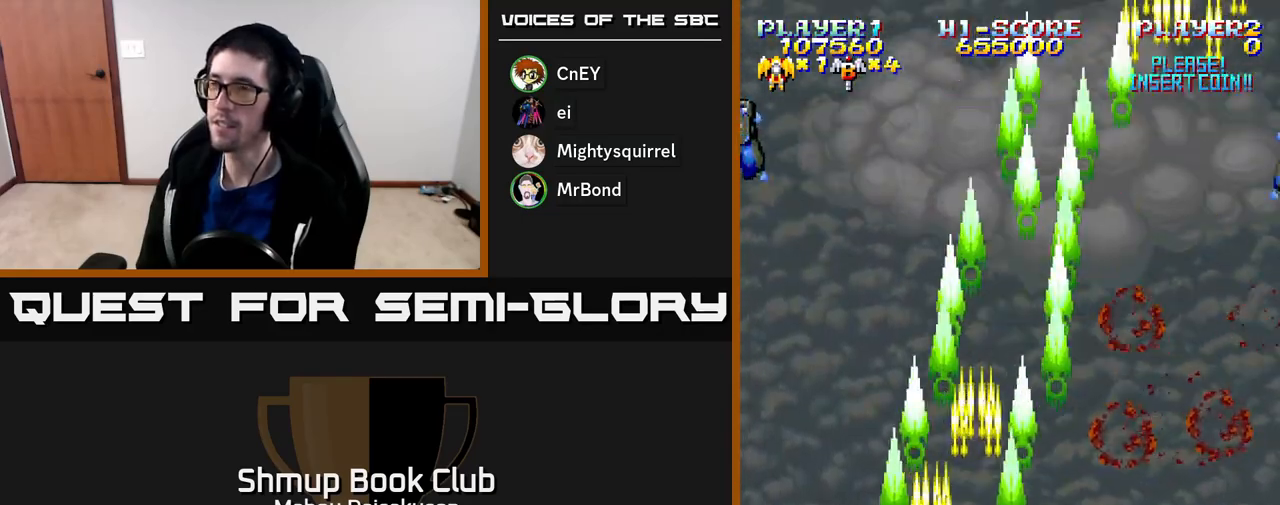
{"buttons": ["A", "DPAD_RIGHT"], "right_stick": "center", "events": [[167, "DPAD_LEFT", "up"], [267, "DPAD_RIGHT", "down"]]}
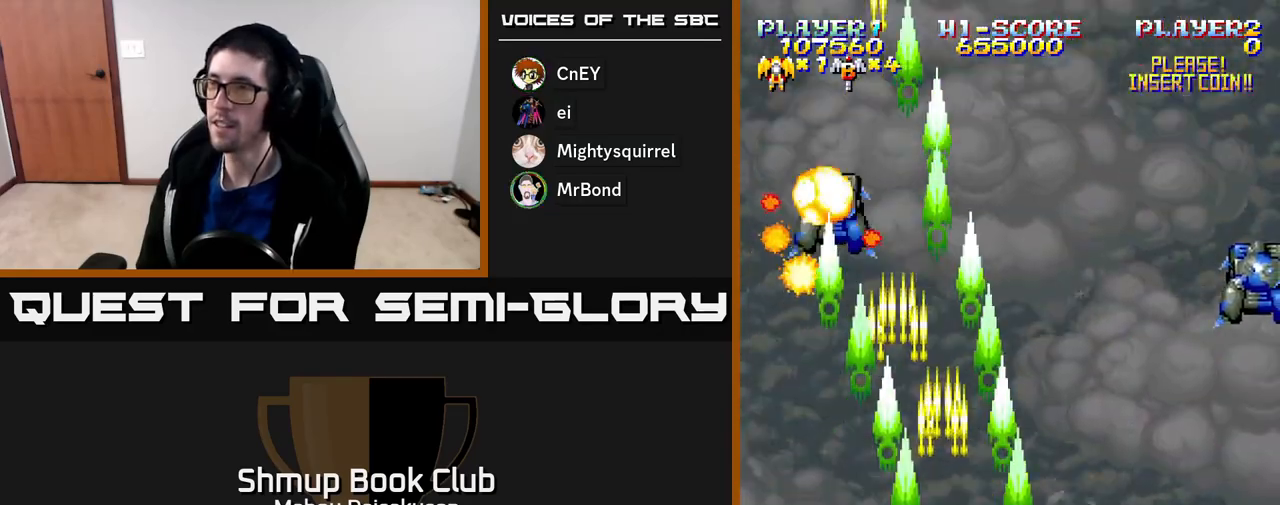
{"buttons": ["A", "DPAD_DOWN"], "right_stick": "center", "events": [[350, "DPAD_DOWN", "down"], [417, "DPAD_RIGHT", "up"]]}
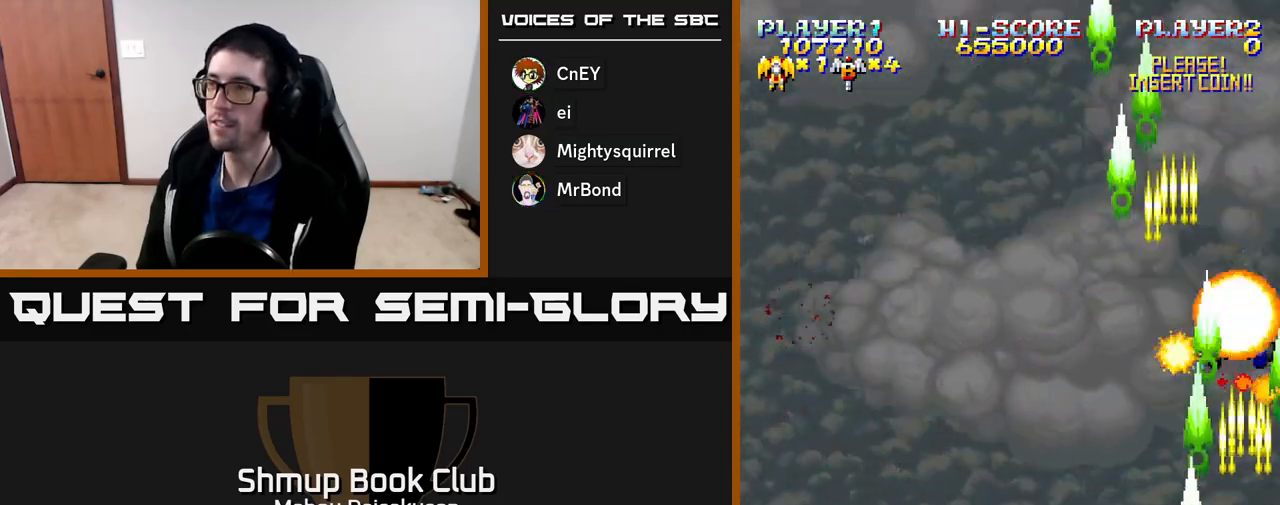
{"buttons": ["A", "DPAD_UP", "DPAD_LEFT"], "right_stick": "center", "events": [[100, "DPAD_DOWN", "up"], [117, "DPAD_LEFT", "down"], [300, "DPAD_UP", "down"]]}
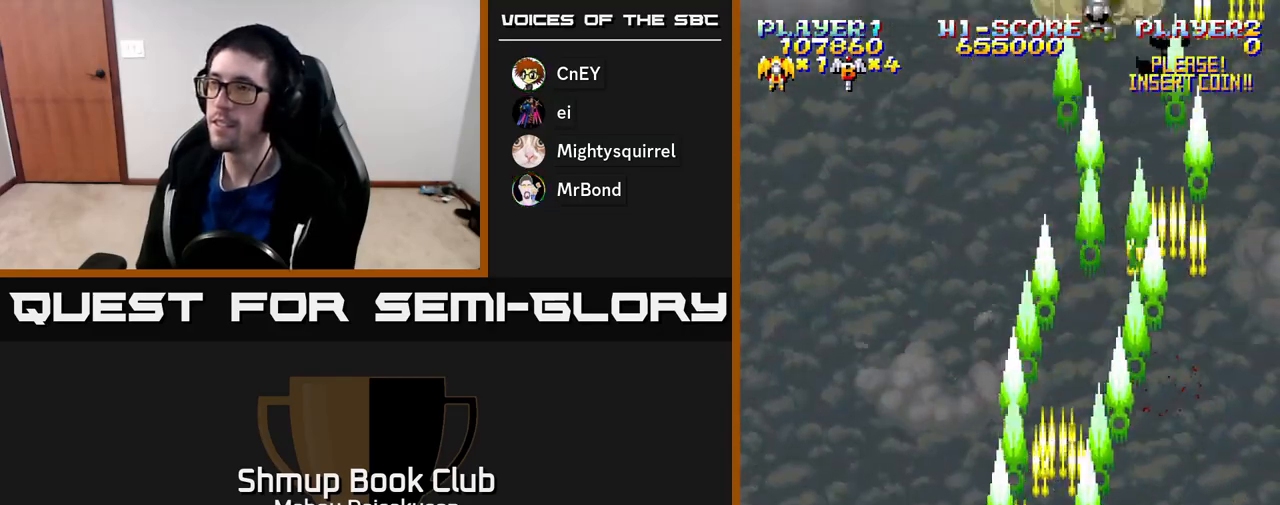
{"buttons": ["A", "DPAD_RIGHT"], "right_stick": "center", "events": [[33, "DPAD_UP", "up"], [267, "DPAD_LEFT", "up"], [300, "DPAD_DOWN", "down"], [333, "DPAD_RIGHT", "down"], [417, "DPAD_DOWN", "up"]]}
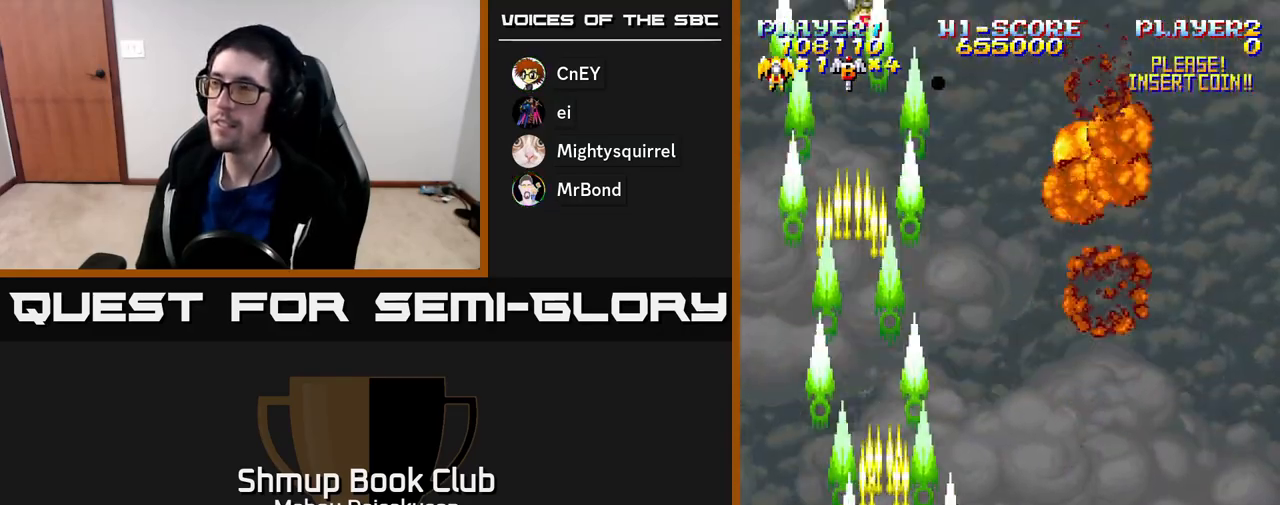
{"buttons": ["A"], "right_stick": "center", "events": [[500, "DPAD_RIGHT", "up"]]}
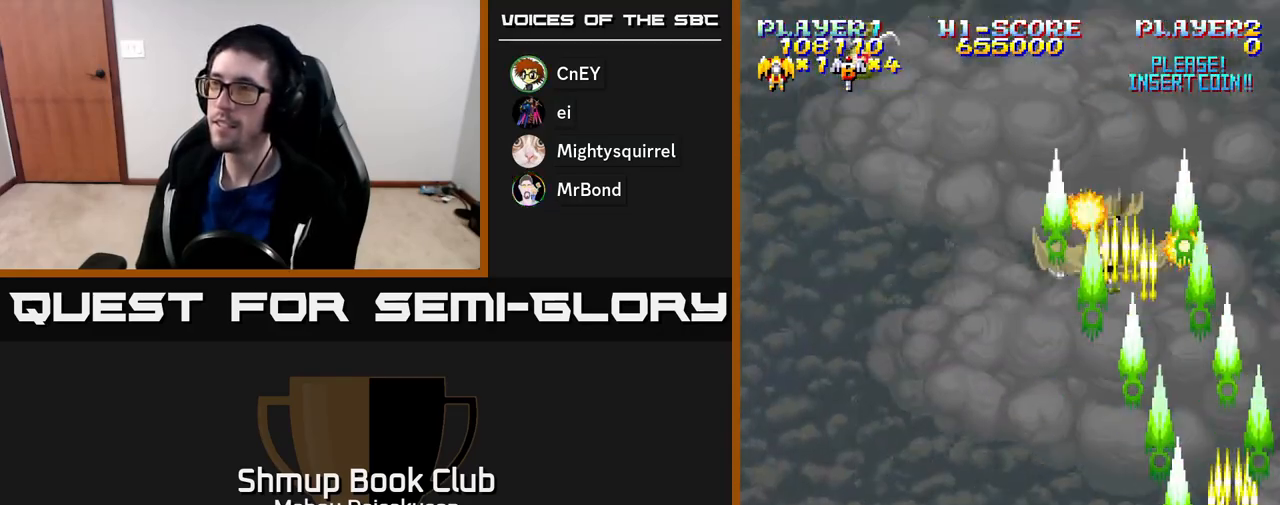
{"buttons": ["A"], "right_stick": "center", "events": [[33, "DPAD_LEFT", "down"], [283, "DPAD_UP", "down"], [333, "DPAD_UP", "up"], [500, "DPAD_LEFT", "up"]]}
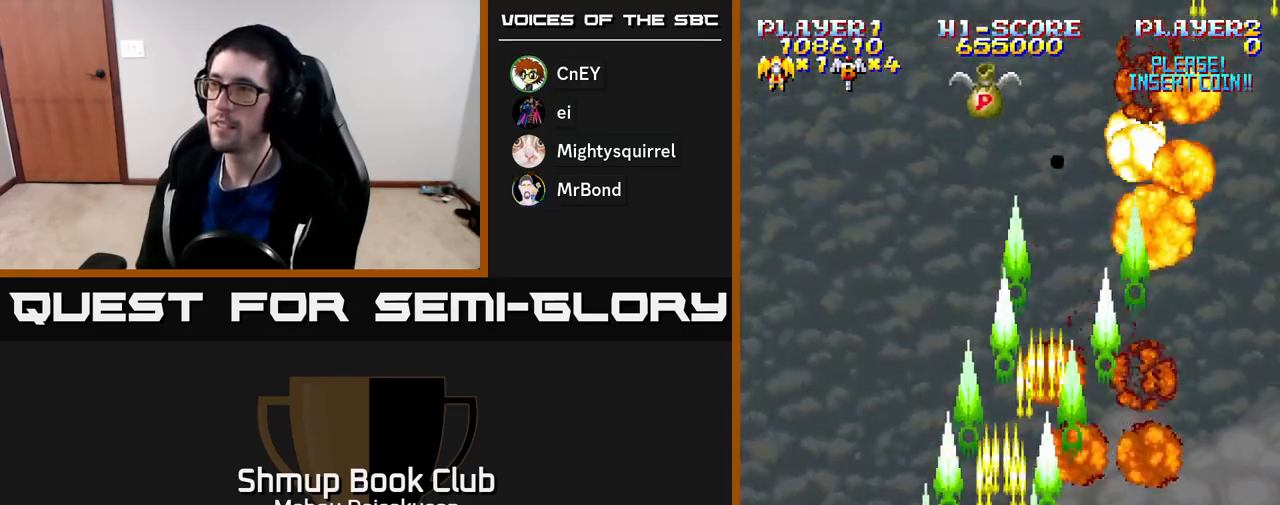
{"buttons": ["A"], "right_stick": "center", "events": [[250, "DPAD_RIGHT", "down"], [500, "DPAD_RIGHT", "up"]]}